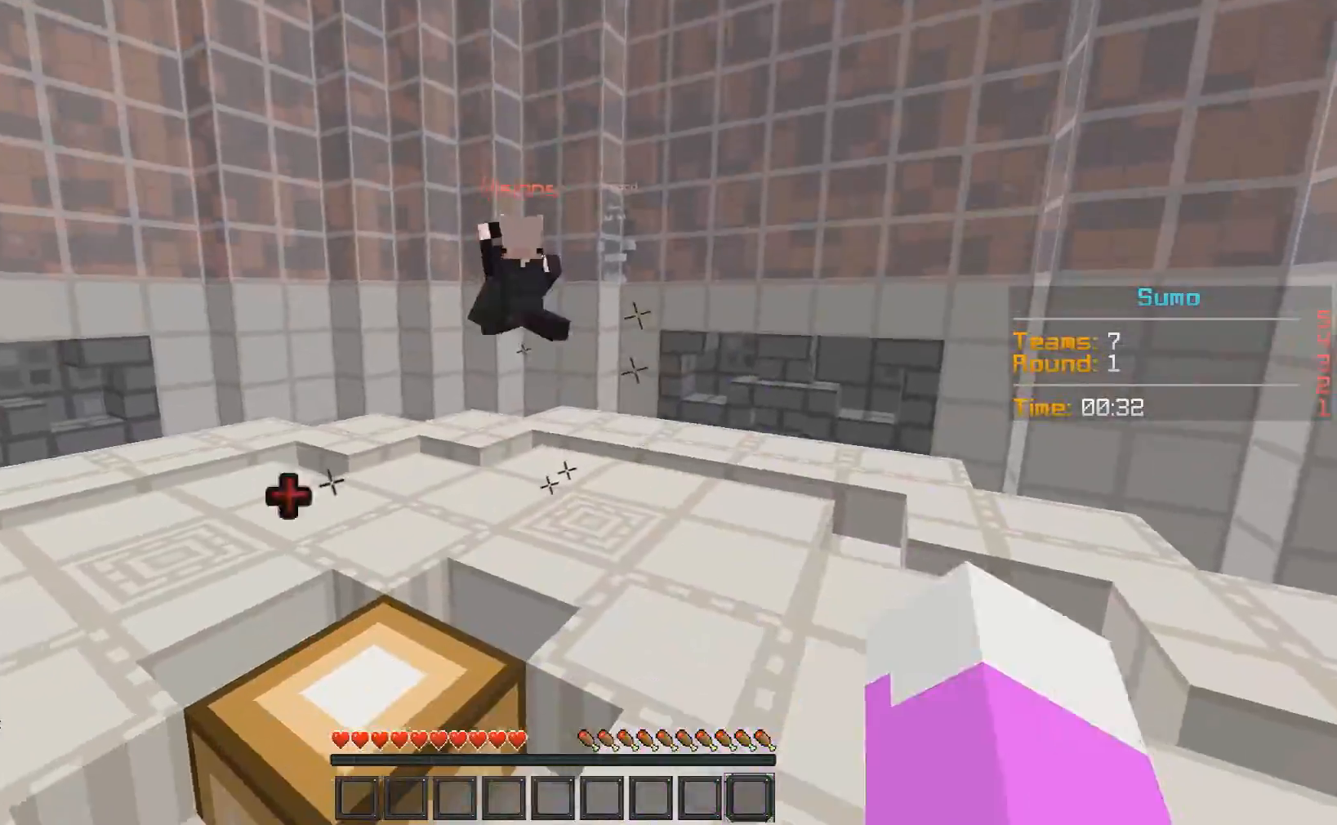
Gameplay with keyboard and mouse; each line is a JSON object with the keys and mouse buttons held at the frame after it. "events" lists presses ("down") and releases ("up") of "a", "d", "s", "space", "w", "mouse_left" and "mouse_right" between this image and that frame as [ms after this image, input, new state], when the widget could be followed in between. "mouse_left", "mouse_right" = the "left", "right" buttons of the "mouse" list. No other keys are recorded. Fast repeated clicks can show as one long hold. Mouse movement is not recorded.
{"keys": ["d", "w"], "mouse": [], "events": [[16, "d", "down"], [16, "mouse_left", "up"], [16, "w", "up"], [66, "a", "down"], [116, "d", "up"], [166, "w", "down"], [316, "mouse_left", "down"], [367, "a", "up"], [367, "d", "down"], [467, "mouse_left", "up"]]}
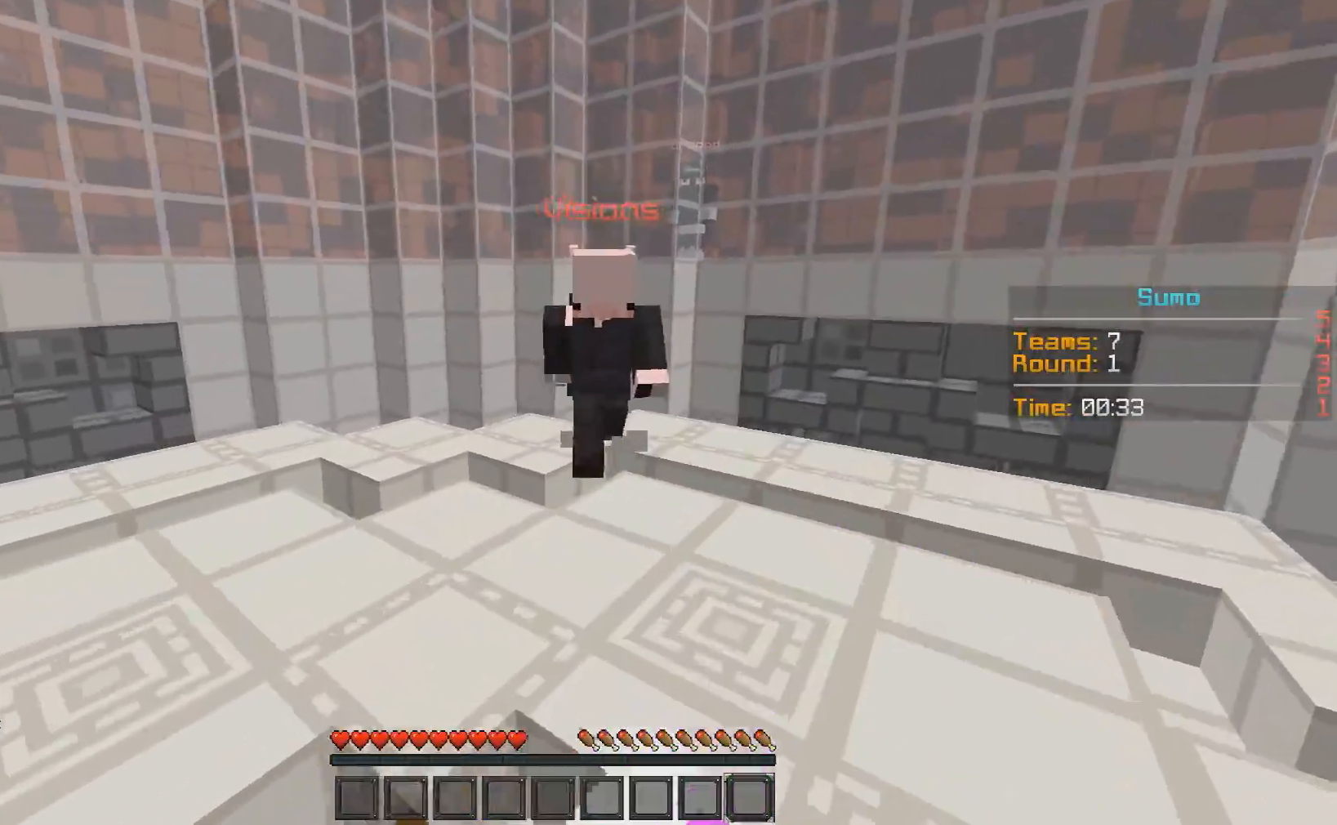
{"keys": ["a", "w"], "mouse": ["left"], "events": [[117, "mouse_left", "down"], [267, "d", "up"], [267, "mouse_left", "up"], [300, "a", "down"], [317, "mouse_left", "down"], [367, "mouse_left", "up"], [367, "w", "up"], [417, "mouse_left", "down"], [417, "w", "down"]]}
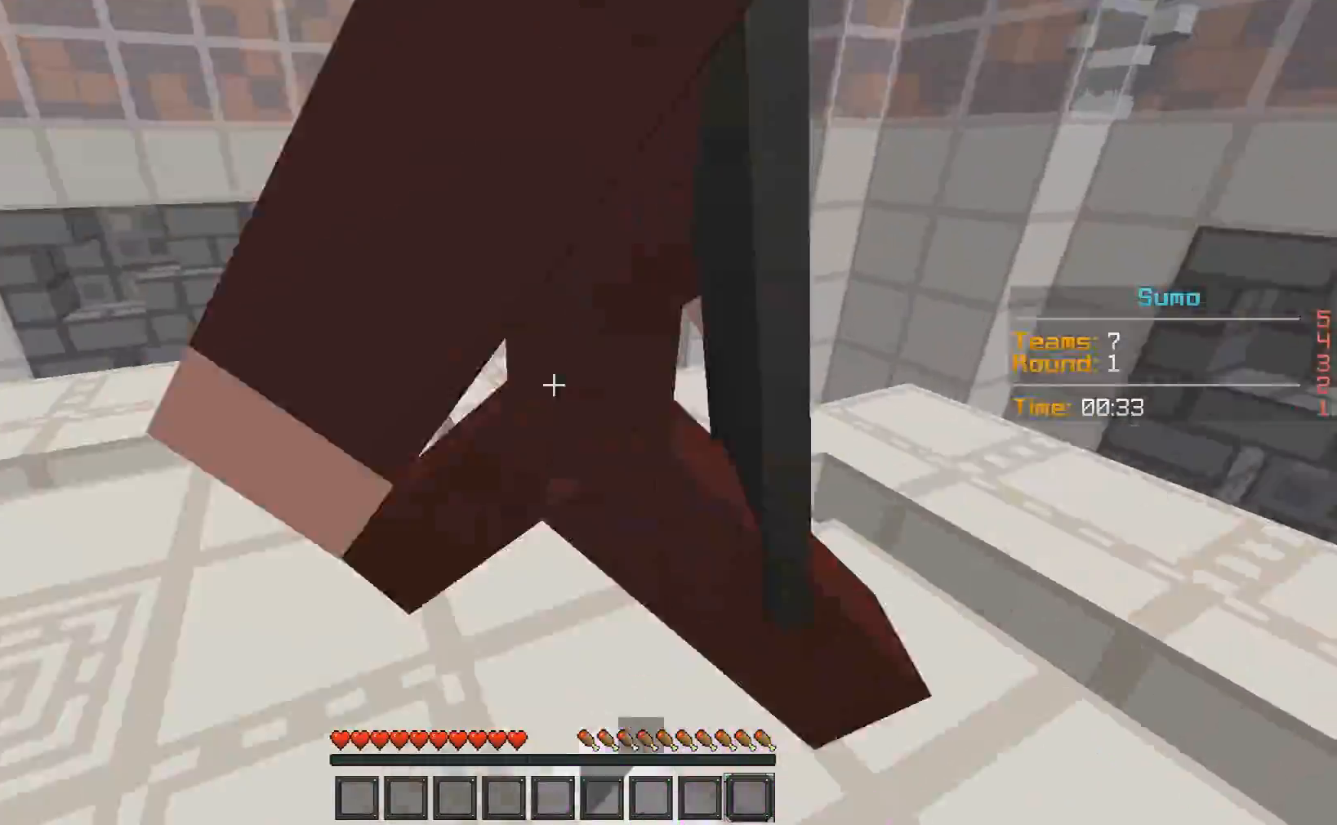
{"keys": ["d"], "mouse": [], "events": [[17, "mouse_left", "up"], [67, "mouse_left", "down"], [167, "mouse_left", "up"], [217, "mouse_left", "down"], [317, "mouse_left", "up"], [418, "a", "up"], [468, "d", "down"], [468, "w", "up"]]}
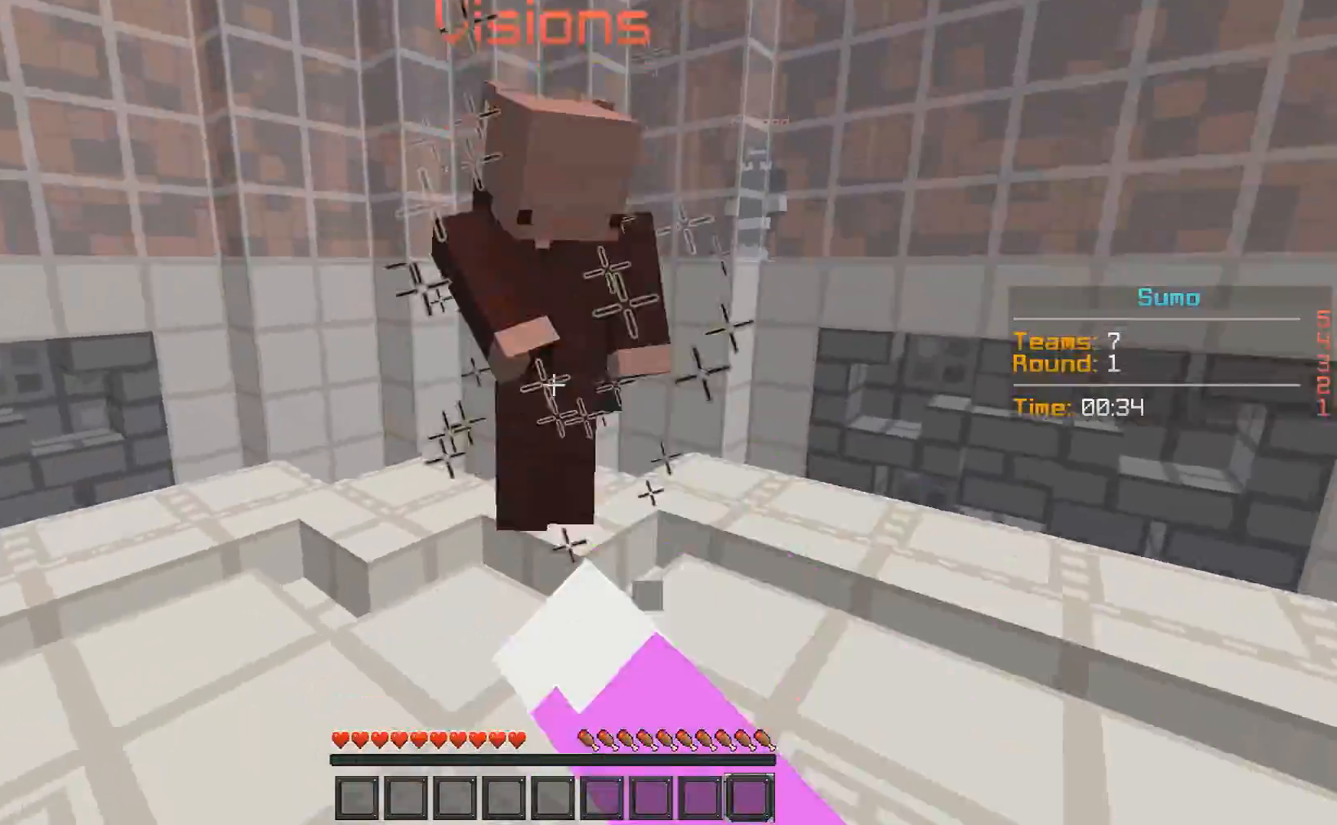
{"keys": ["w"], "mouse": ["left"], "events": [[34, "mouse_left", "down"], [84, "d", "up"], [84, "mouse_left", "up"], [84, "w", "down"], [134, "mouse_left", "down"], [184, "mouse_left", "up"], [234, "mouse_left", "down"], [284, "mouse_left", "up"], [334, "mouse_left", "down"], [384, "mouse_left", "up"], [434, "mouse_left", "down"]]}
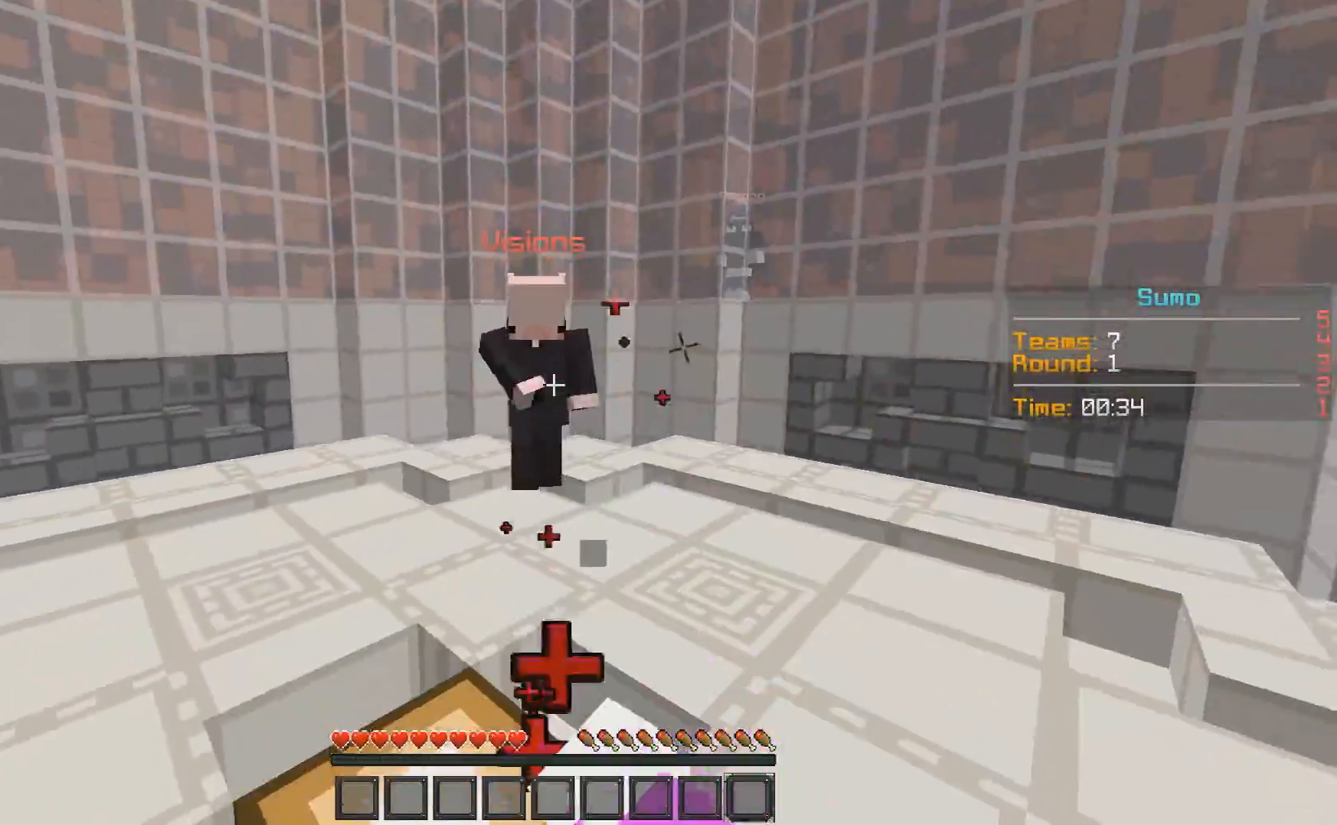
{"keys": ["w"], "mouse": ["left"], "events": [[33, "mouse_left", "up"], [484, "mouse_left", "down"]]}
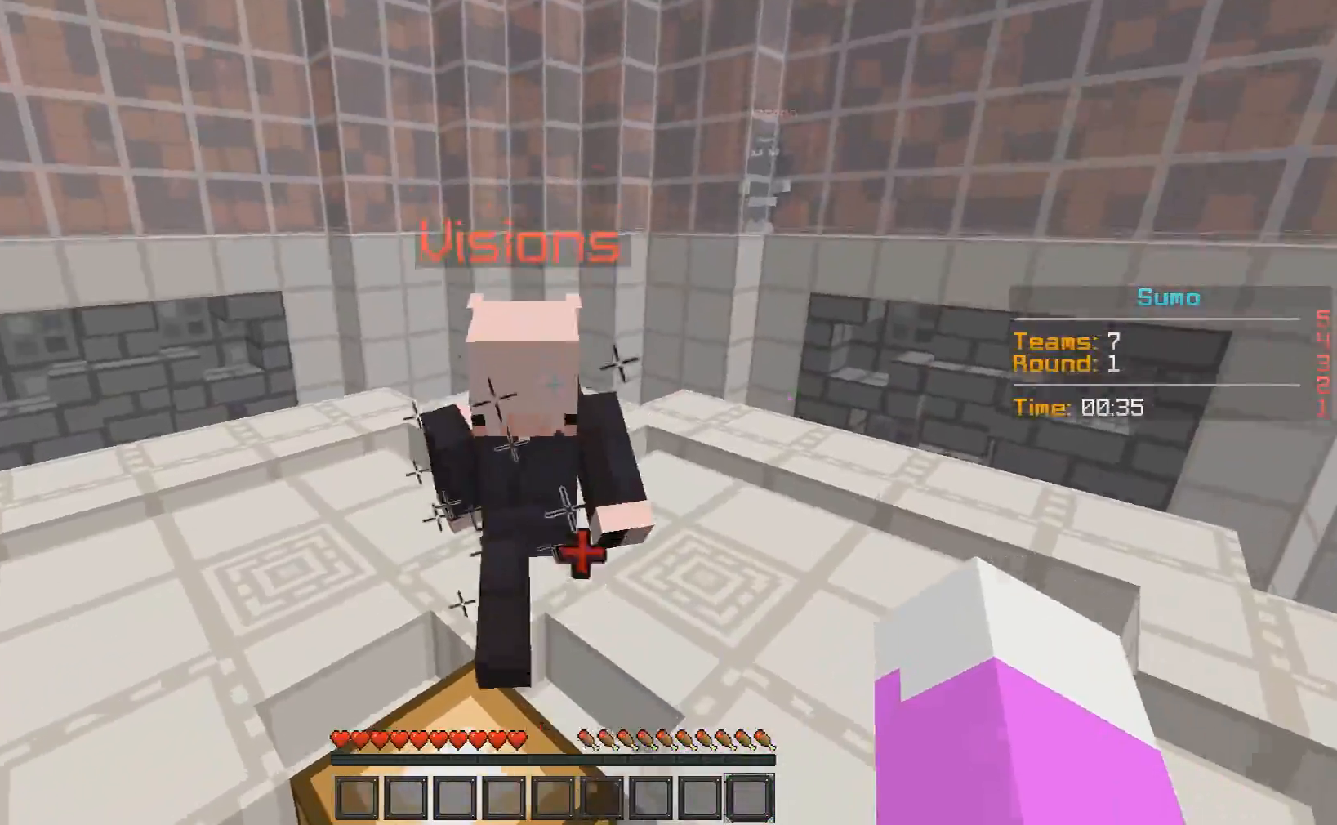
{"keys": ["w"], "mouse": ["left"], "events": [[34, "mouse_left", "up"], [84, "d", "down"], [84, "mouse_left", "down"], [84, "w", "up"], [134, "mouse_left", "up"], [167, "w", "down"], [184, "d", "up"], [184, "mouse_left", "down"], [234, "mouse_left", "up"], [284, "mouse_left", "down"], [334, "mouse_left", "up"], [384, "mouse_left", "down"], [434, "mouse_left", "up"], [484, "mouse_left", "down"]]}
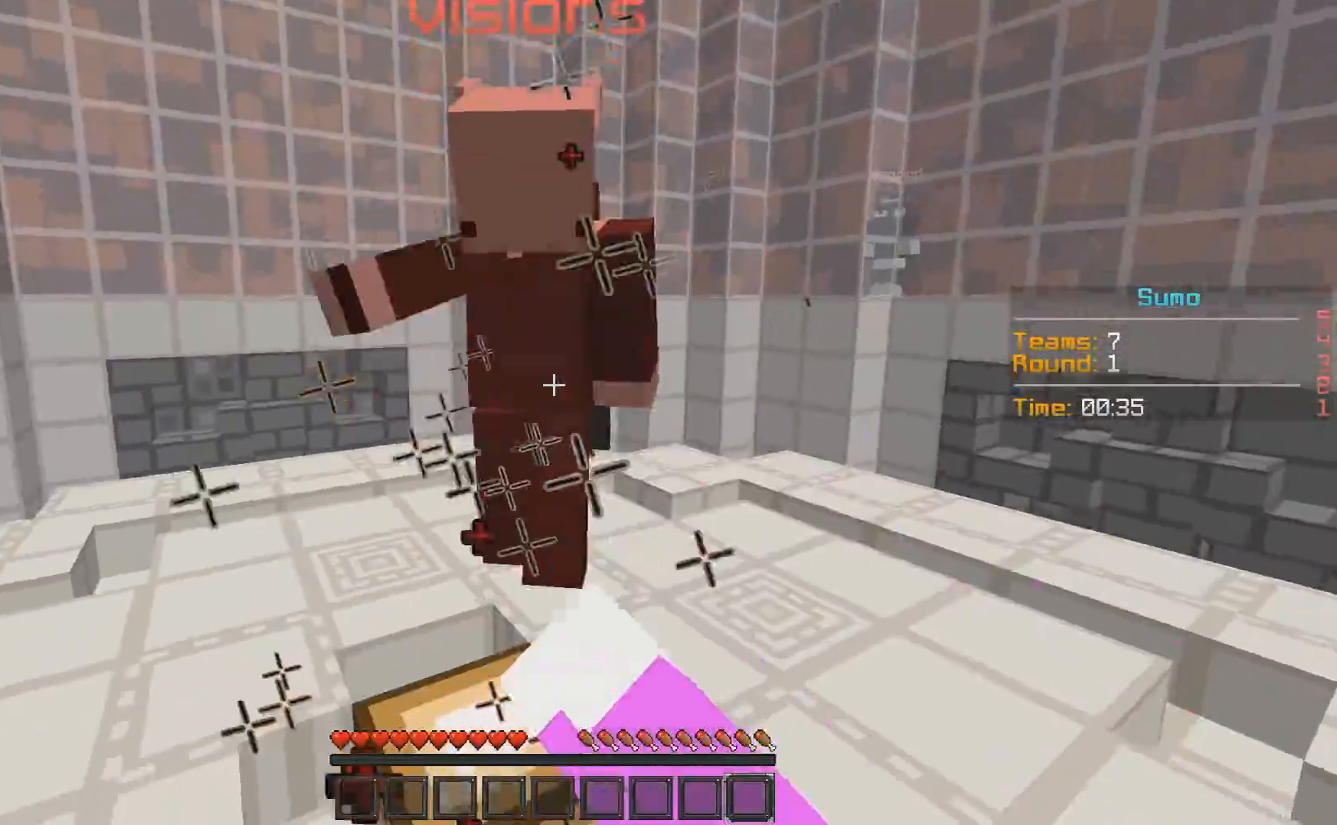
{"keys": ["w"], "mouse": [], "events": [[33, "mouse_left", "up"], [67, "mouse_left", "down"], [117, "mouse_left", "up"], [183, "mouse_left", "down"], [217, "mouse_left", "up"], [283, "mouse_left", "down"], [333, "d", "down"], [333, "mouse_left", "up"], [333, "w", "up"], [417, "d", "up"], [417, "w", "down"]]}
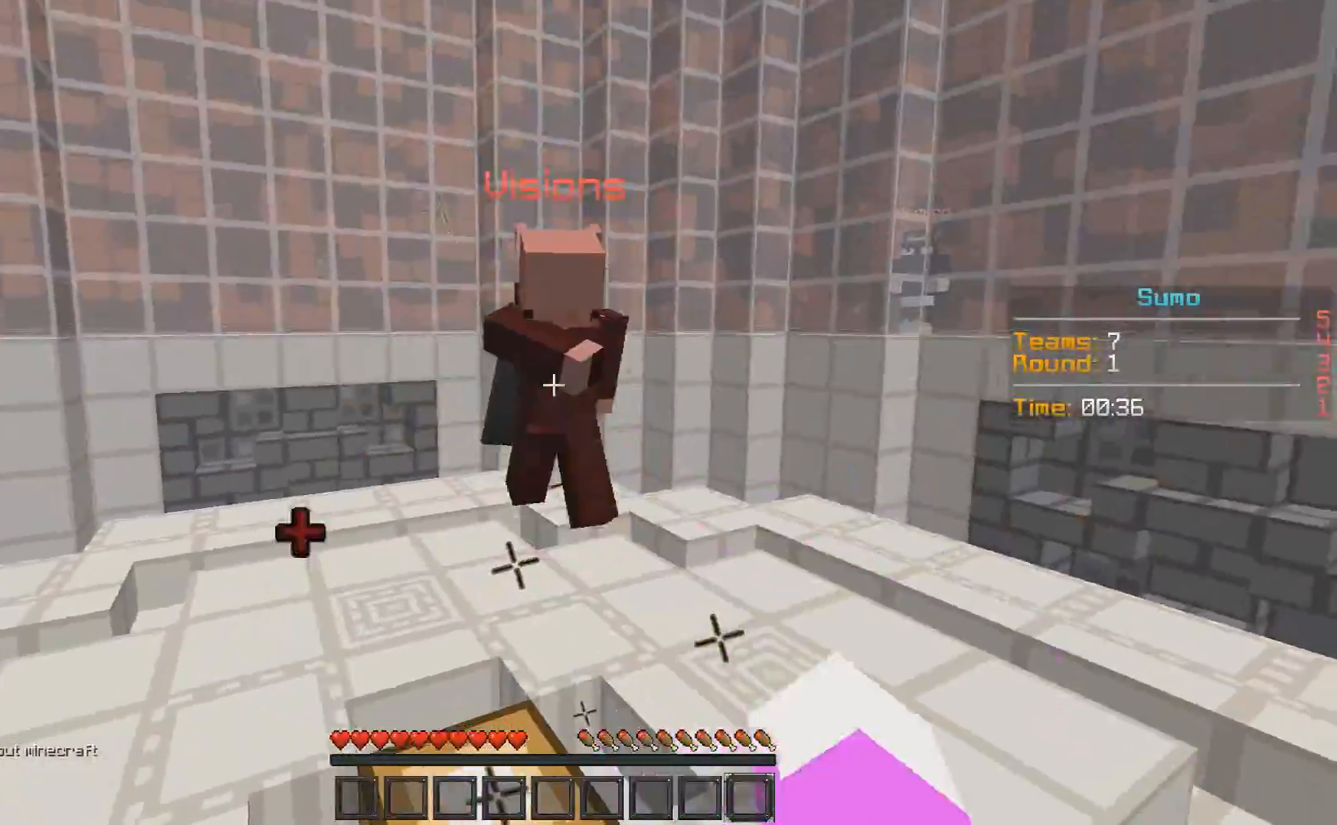
{"keys": ["w"], "mouse": [], "events": [[17, "mouse_left", "down"], [67, "mouse_left", "up"], [134, "mouse_left", "down"], [167, "mouse_left", "up"], [217, "mouse_left", "down"], [267, "mouse_left", "up"], [334, "mouse_left", "down"], [417, "mouse_left", "up"]]}
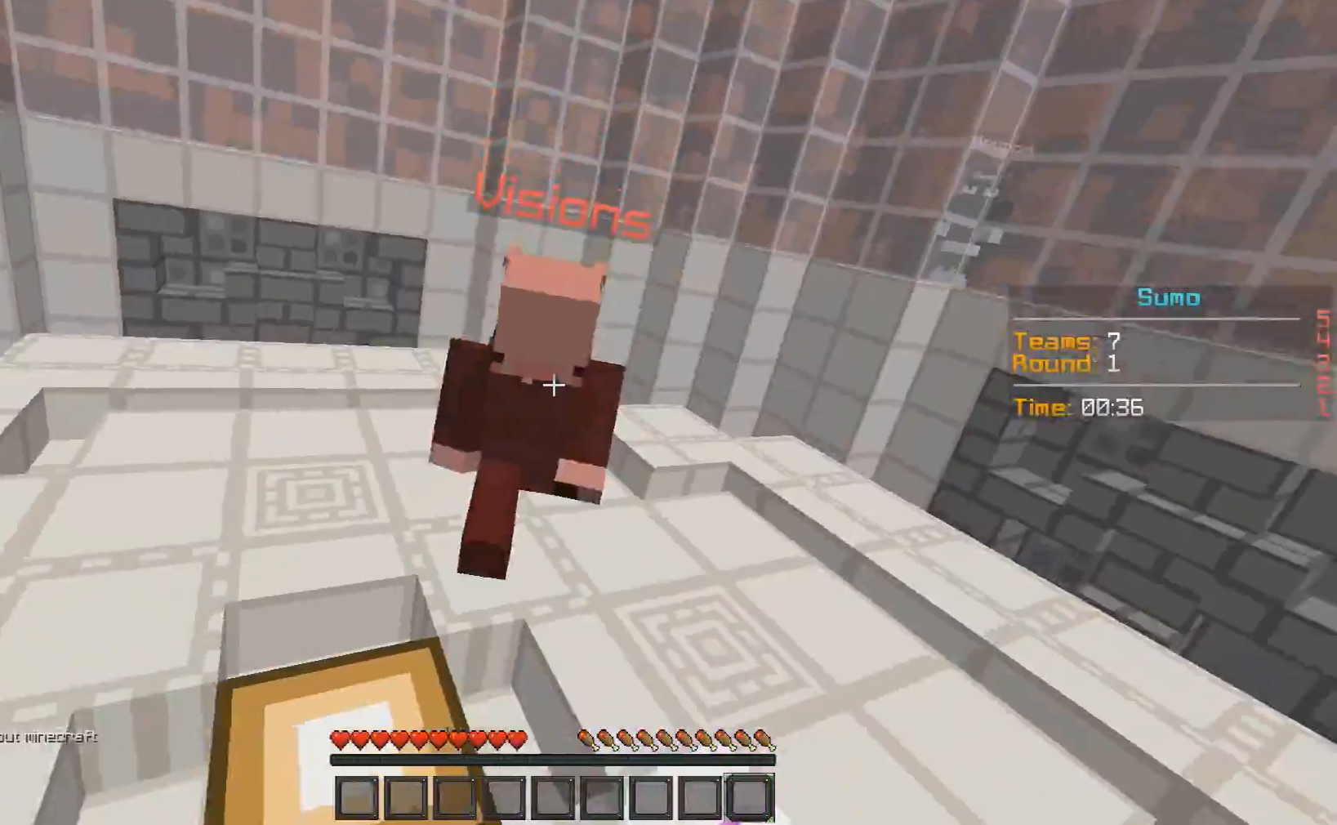
{"keys": ["w"], "mouse": ["left"], "events": [[17, "mouse_left", "down"], [167, "mouse_left", "up"], [217, "mouse_left", "down"], [267, "mouse_left", "up"], [317, "mouse_left", "down"], [317, "w", "up"], [400, "w", "down"]]}
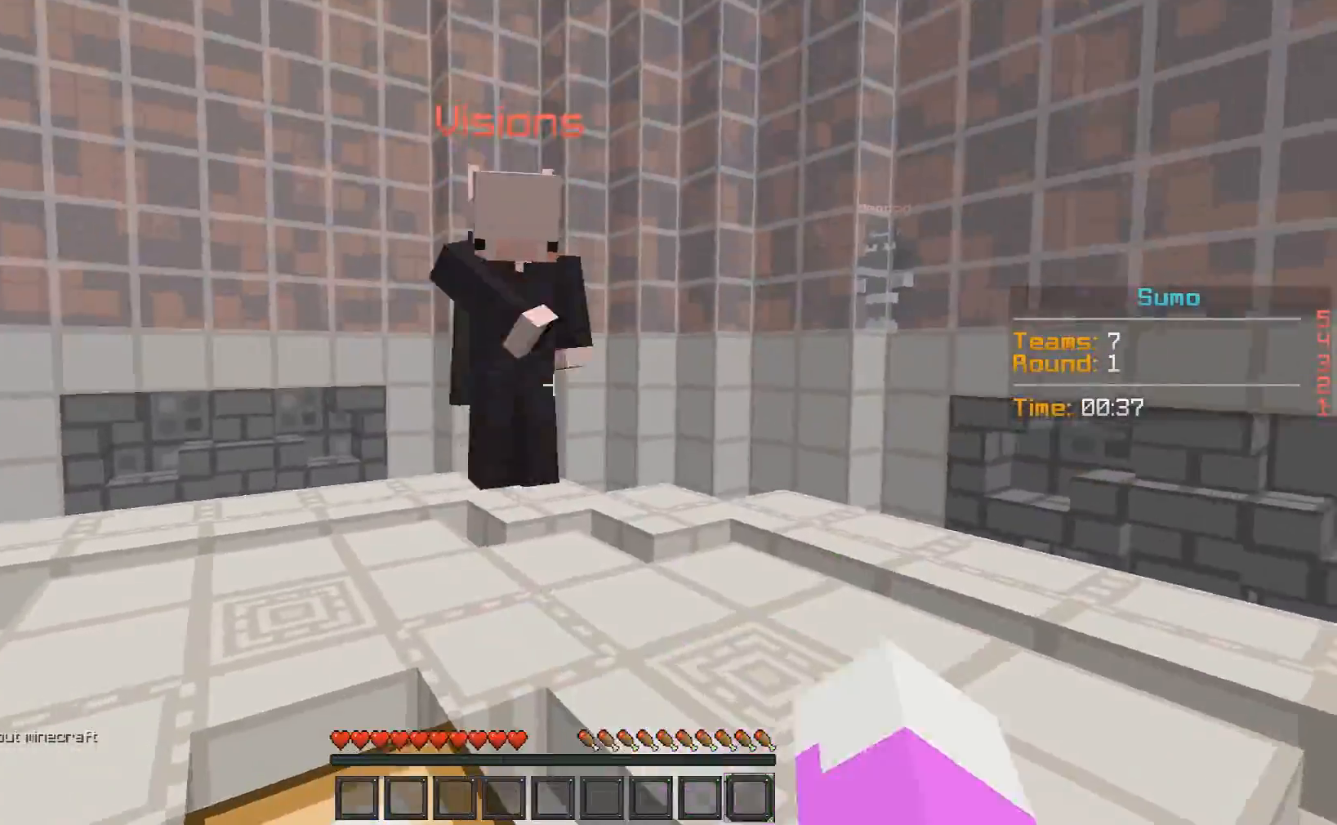
{"keys": ["w"], "mouse": [], "events": [[17, "mouse_left", "up"], [117, "mouse_left", "down"], [167, "mouse_left", "up"], [217, "mouse_left", "down"], [267, "mouse_left", "up"], [367, "mouse_left", "down"], [417, "mouse_left", "up"], [417, "w", "up"], [467, "w", "down"]]}
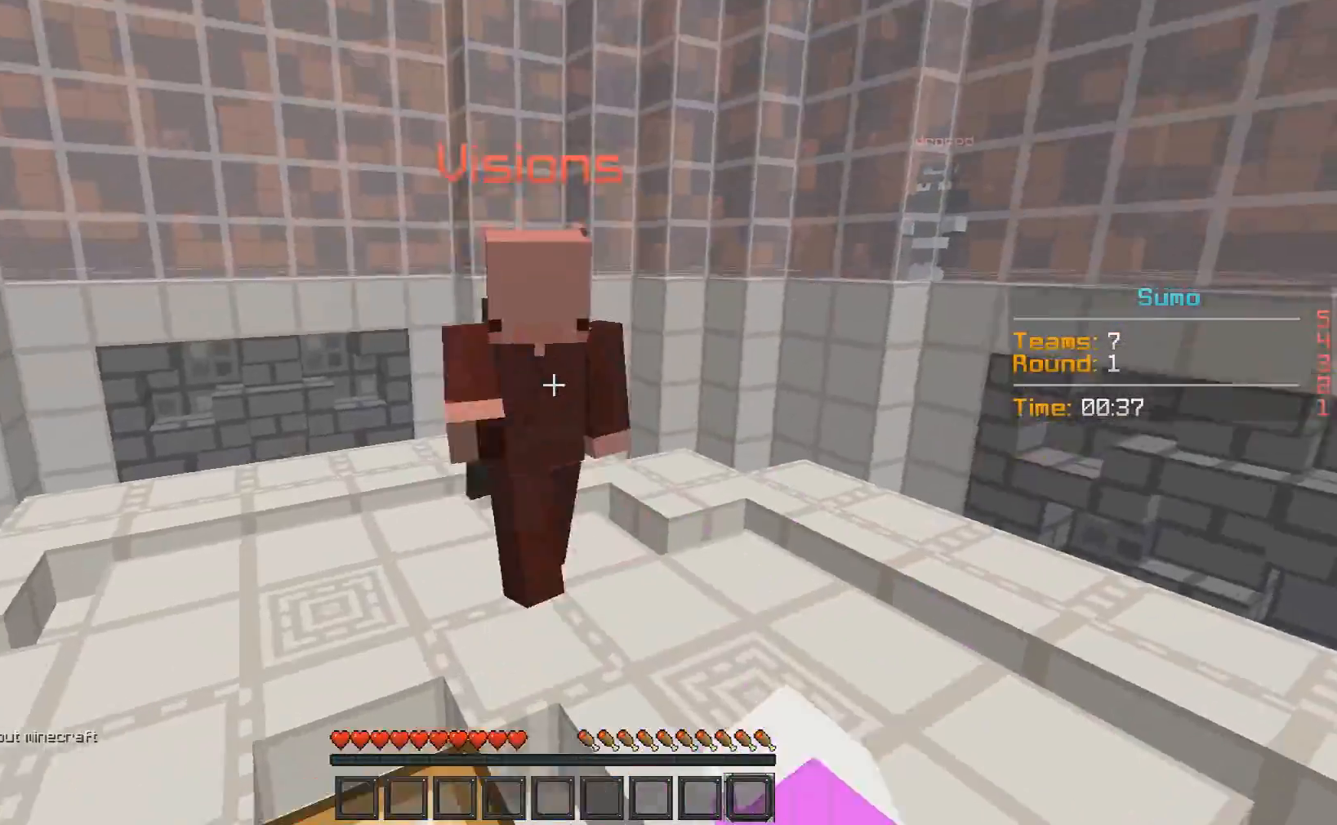
{"keys": ["w"], "mouse": ["left"], "events": [[67, "mouse_left", "down"], [117, "mouse_left", "up"], [167, "mouse_left", "down"], [167, "w", "up"], [217, "mouse_left", "up"], [217, "w", "down"], [267, "mouse_left", "down"], [317, "mouse_left", "up"], [367, "mouse_left", "down"], [417, "mouse_left", "up"], [467, "mouse_left", "down"]]}
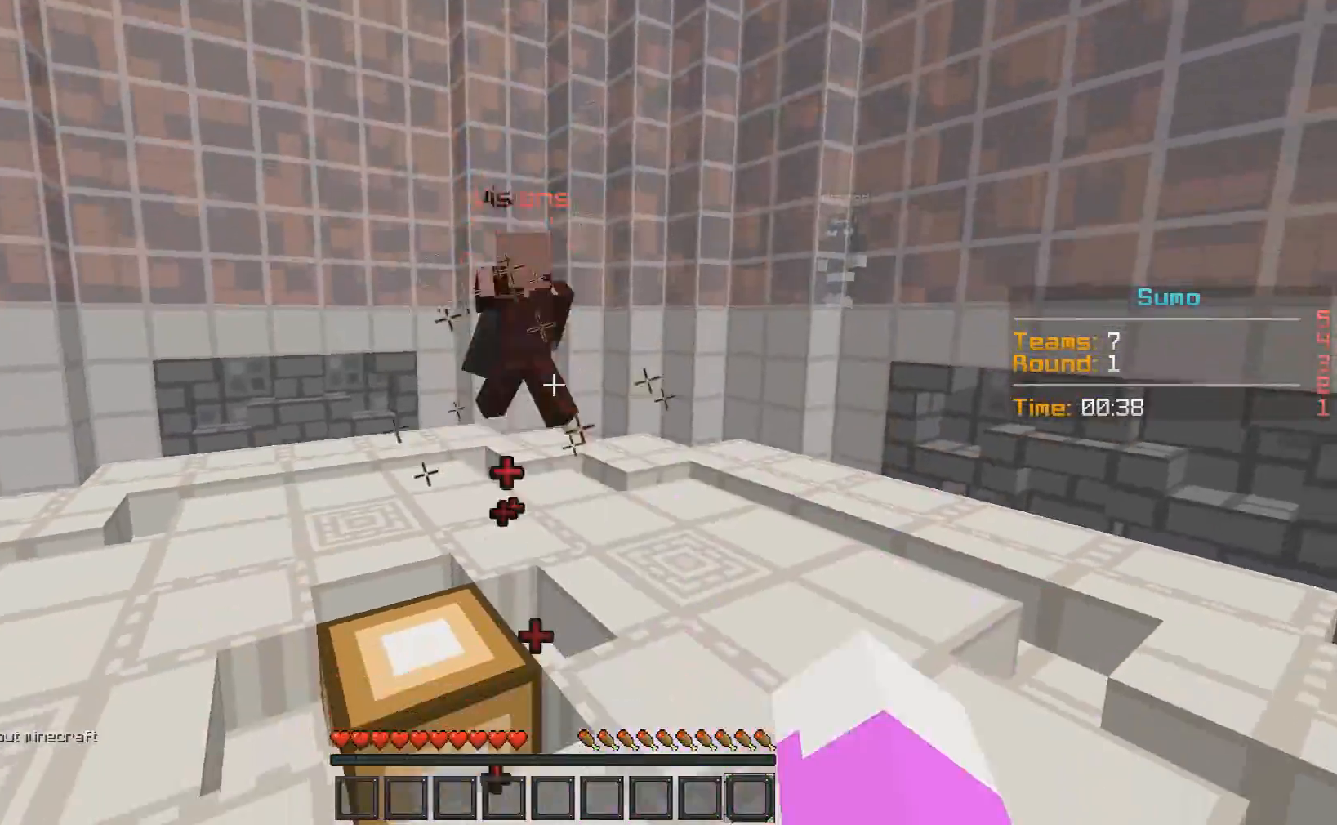
{"keys": ["a", "d", "w"], "mouse": [], "events": [[67, "mouse_left", "up"], [117, "a", "down"], [217, "mouse_left", "down"], [267, "mouse_left", "up"], [467, "d", "down"]]}
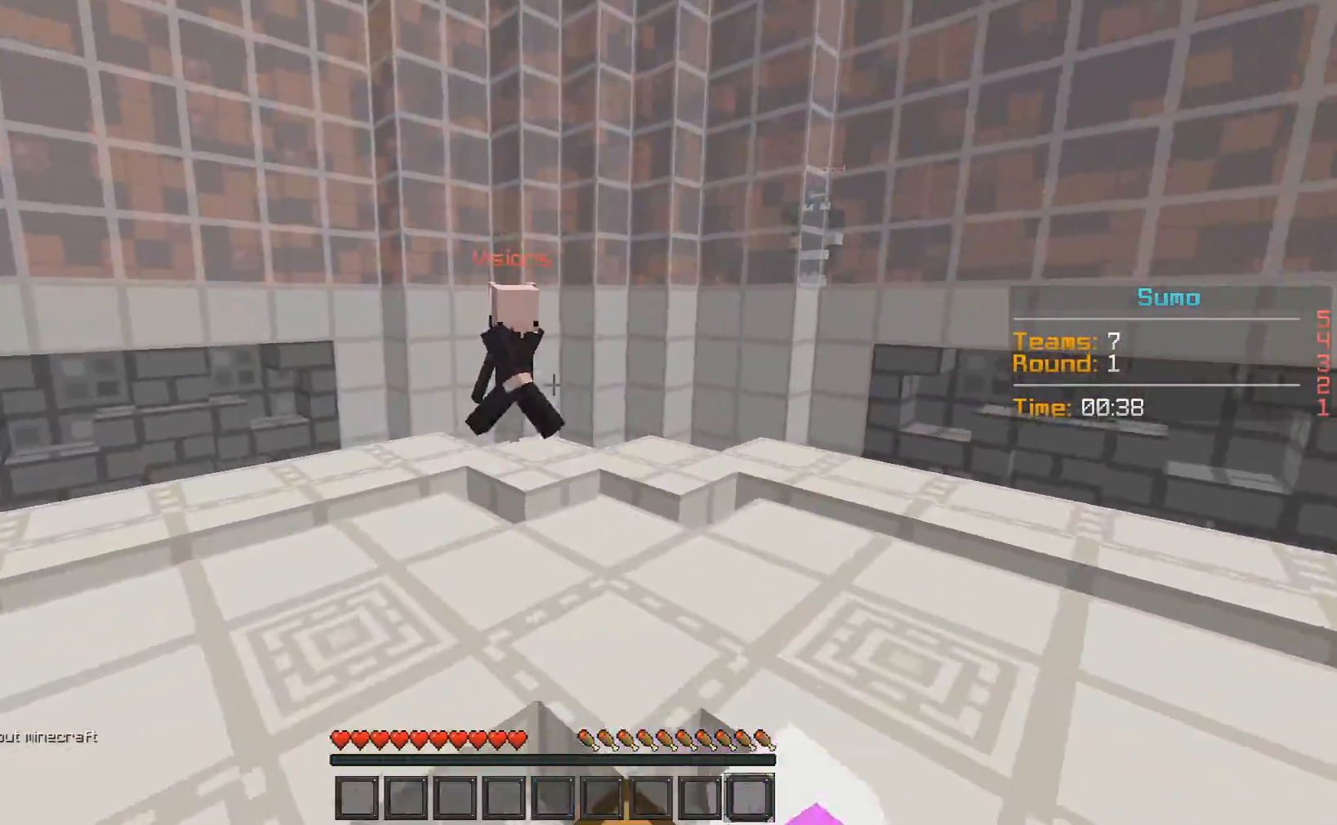
{"keys": ["d", "w"], "mouse": ["left"], "events": [[17, "a", "up"], [17, "w", "up"], [67, "w", "down"], [167, "mouse_left", "down"], [317, "mouse_left", "up"], [367, "mouse_left", "down"], [417, "mouse_left", "up"], [467, "mouse_left", "down"]]}
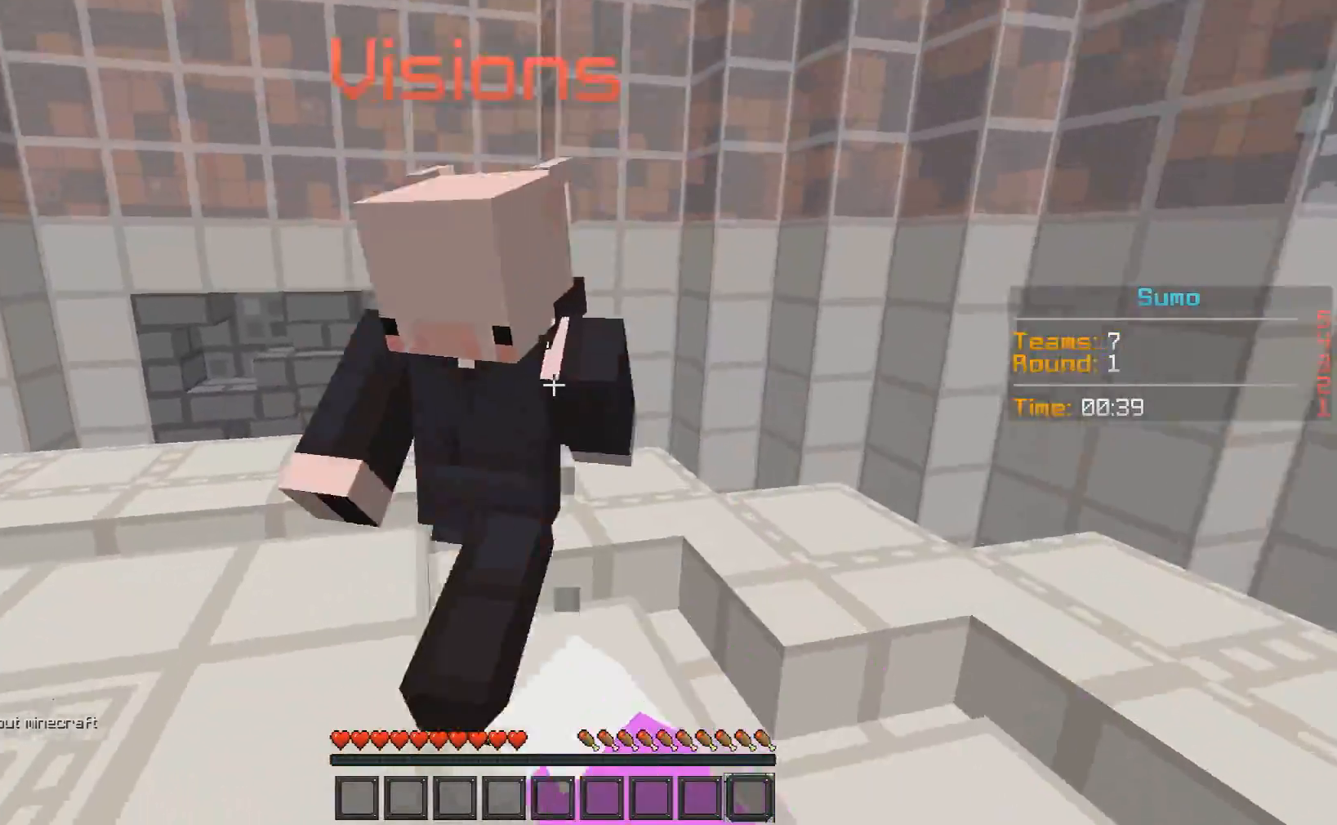
{"keys": ["a"], "mouse": ["left"], "events": [[17, "mouse_left", "up"], [67, "a", "down"], [67, "d", "up"], [117, "mouse_left", "down"], [117, "w", "up"], [217, "w", "down"], [267, "mouse_left", "up"], [417, "mouse_left", "down"], [467, "w", "up"]]}
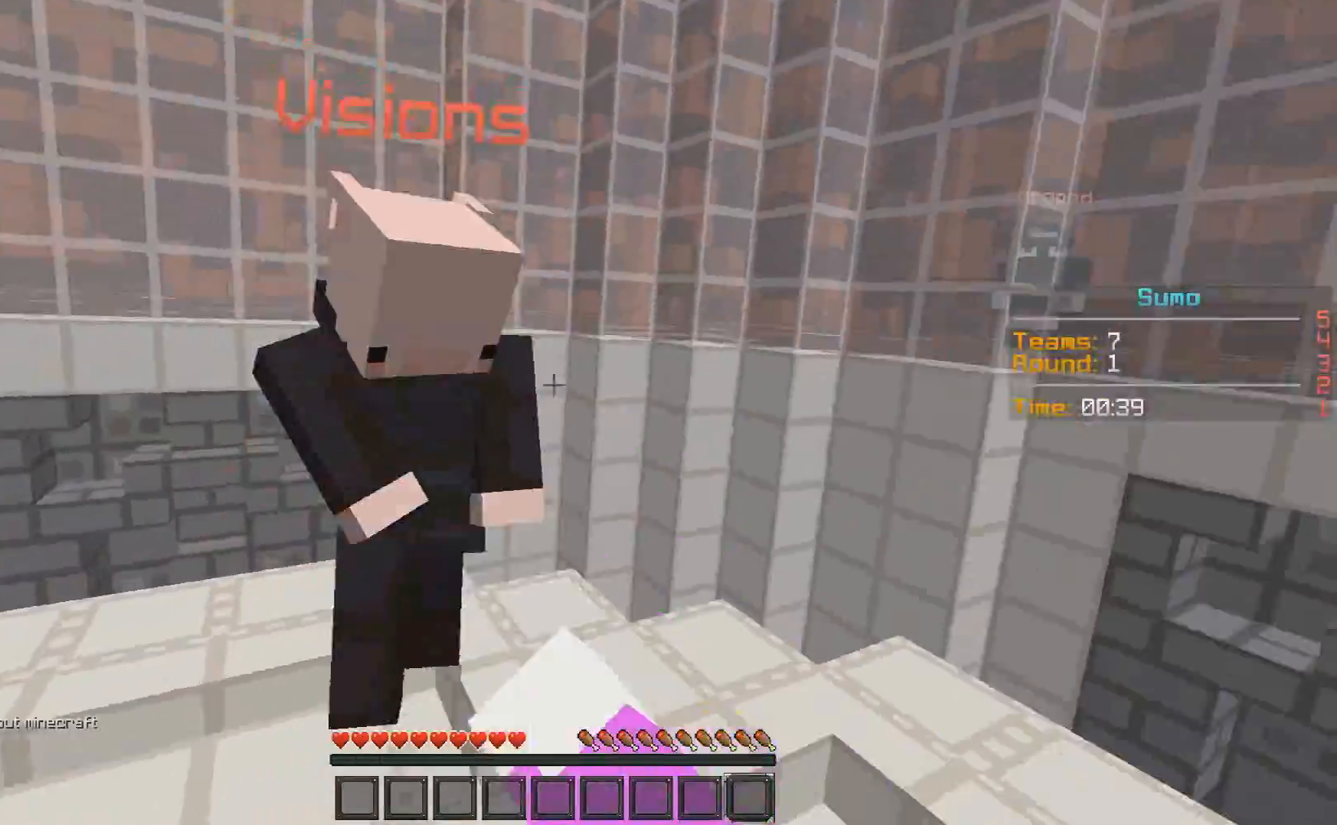
{"keys": ["w"], "mouse": ["left"], "events": [[16, "w", "down"], [67, "mouse_left", "up"], [117, "mouse_left", "down"], [217, "a", "up"], [217, "d", "down"], [217, "mouse_left", "up"], [217, "w", "up"], [267, "mouse_left", "down"], [317, "mouse_left", "up"], [317, "w", "down"], [434, "d", "up"], [484, "mouse_left", "down"]]}
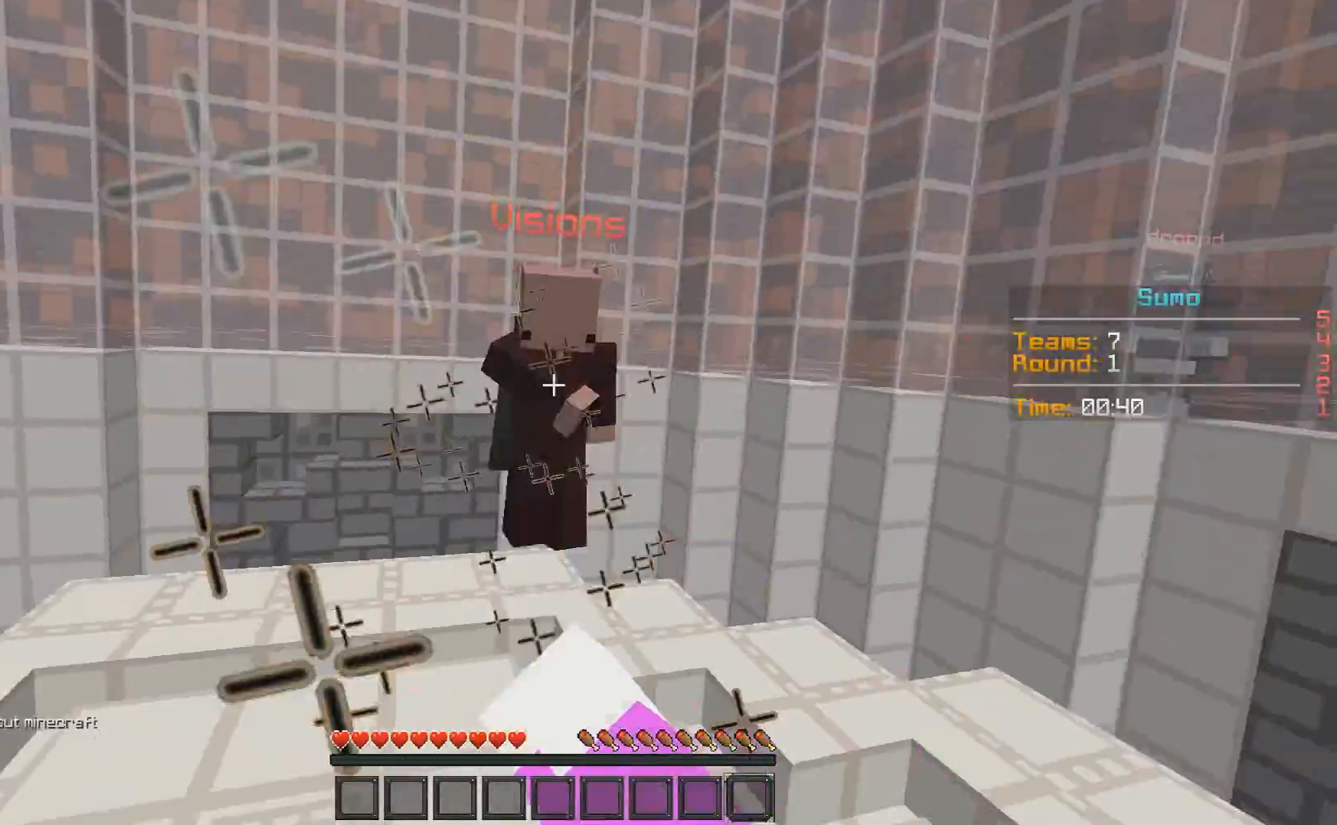
{"keys": ["w"], "mouse": [], "events": [[84, "w", "up"], [134, "mouse_left", "up"], [134, "w", "down"], [184, "mouse_left", "down"], [284, "mouse_left", "up"], [384, "mouse_left", "down"], [484, "mouse_left", "up"]]}
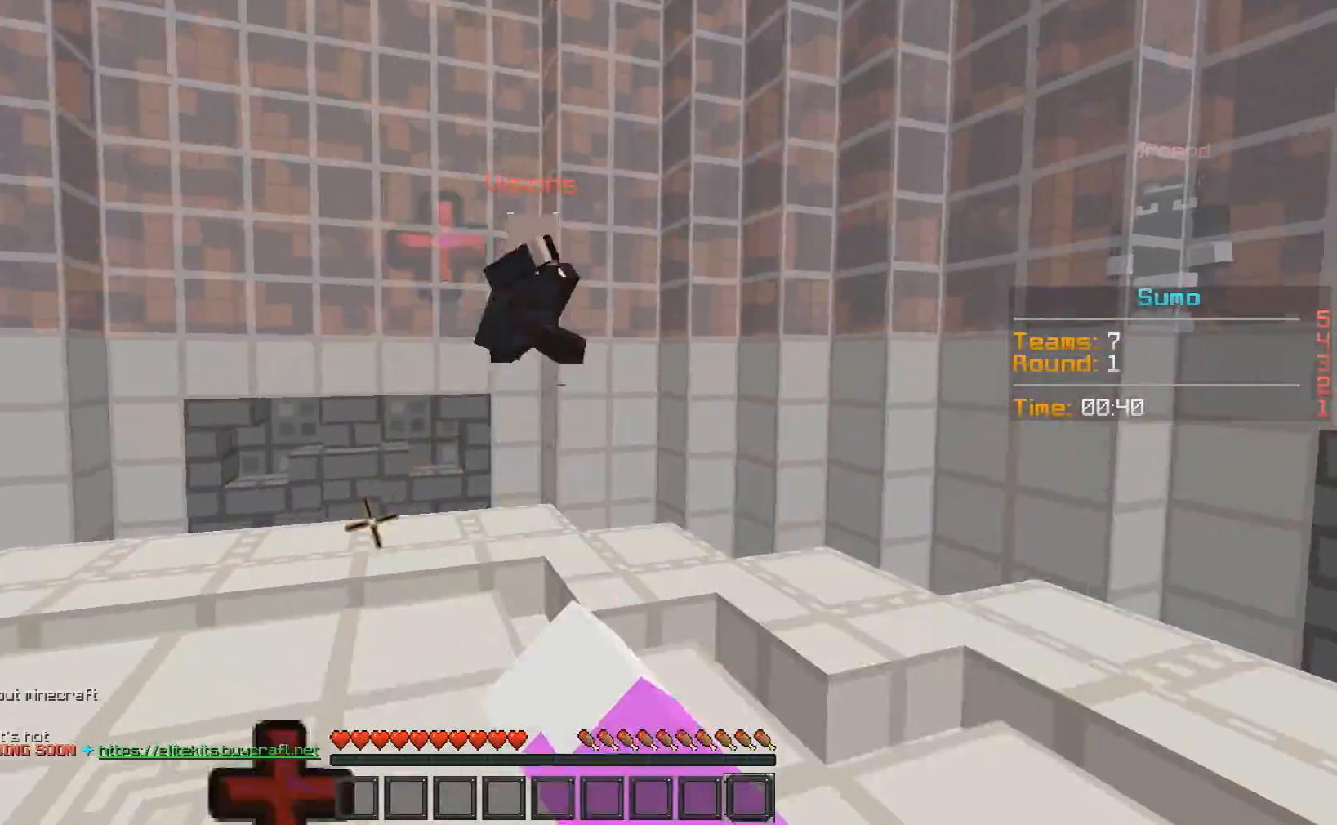
{"keys": ["a"], "mouse": [], "events": [[33, "mouse_left", "down"], [133, "mouse_left", "up"], [233, "d", "down"], [233, "w", "up"], [434, "a", "down"], [434, "d", "up"]]}
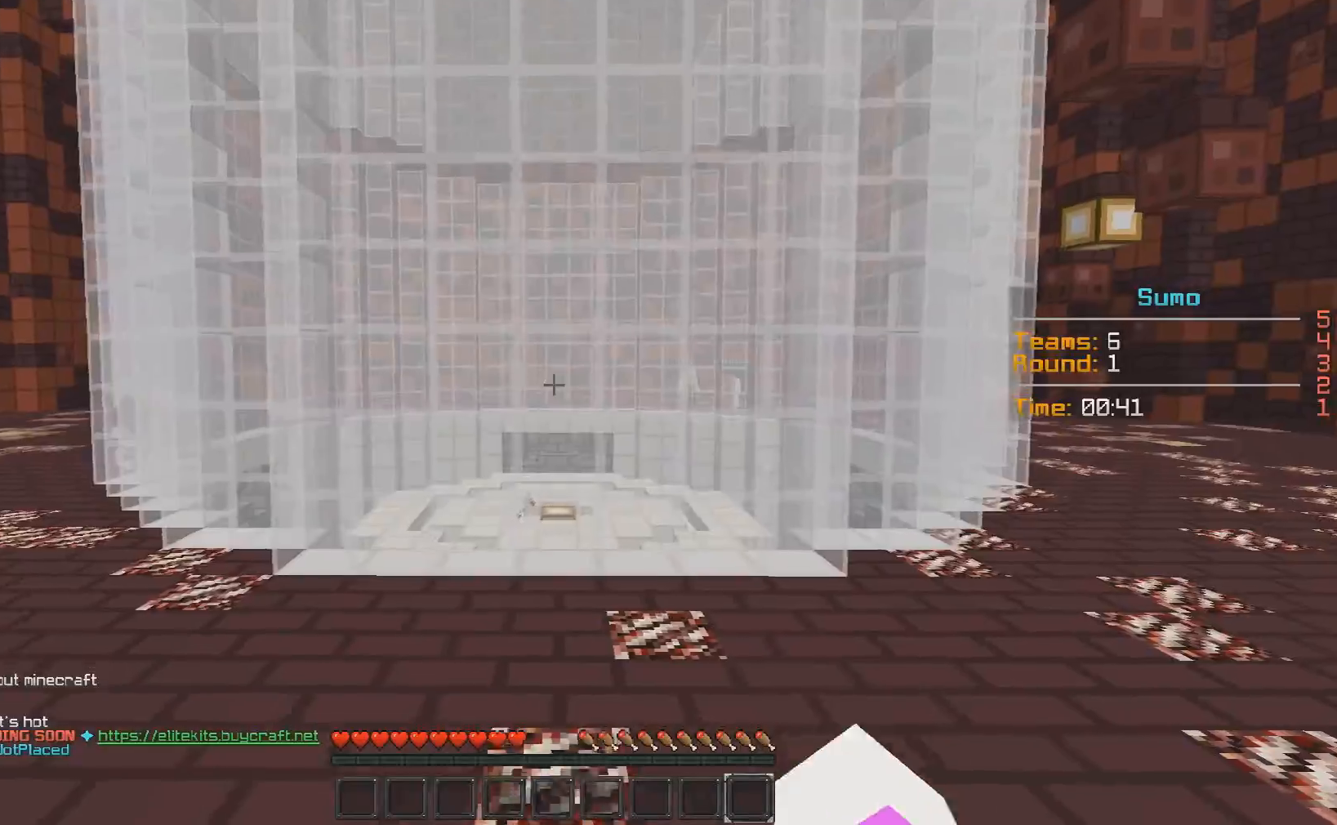
{"keys": [], "mouse": [], "events": [[84, "w", "down"], [284, "a", "up"], [334, "w", "up"]]}
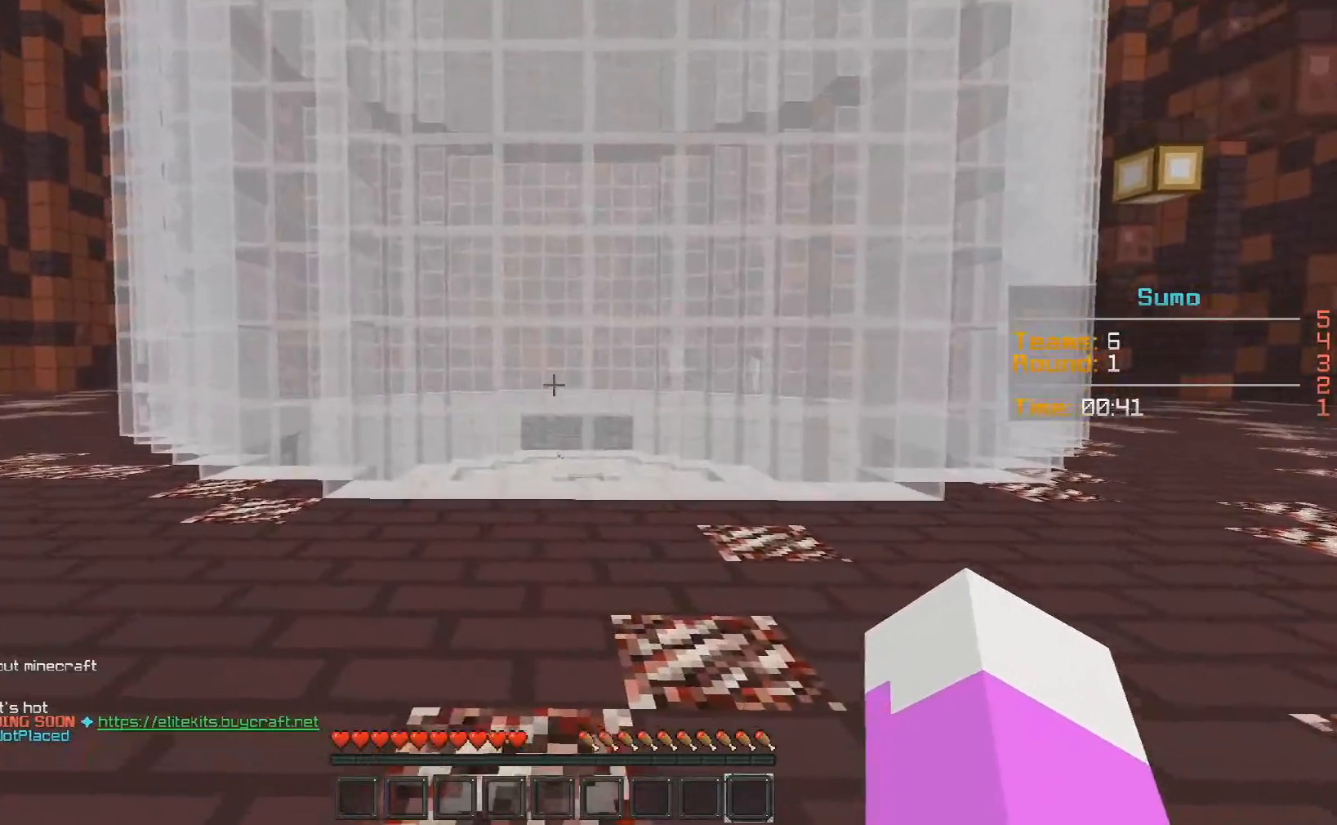
{"keys": [], "mouse": [], "events": []}
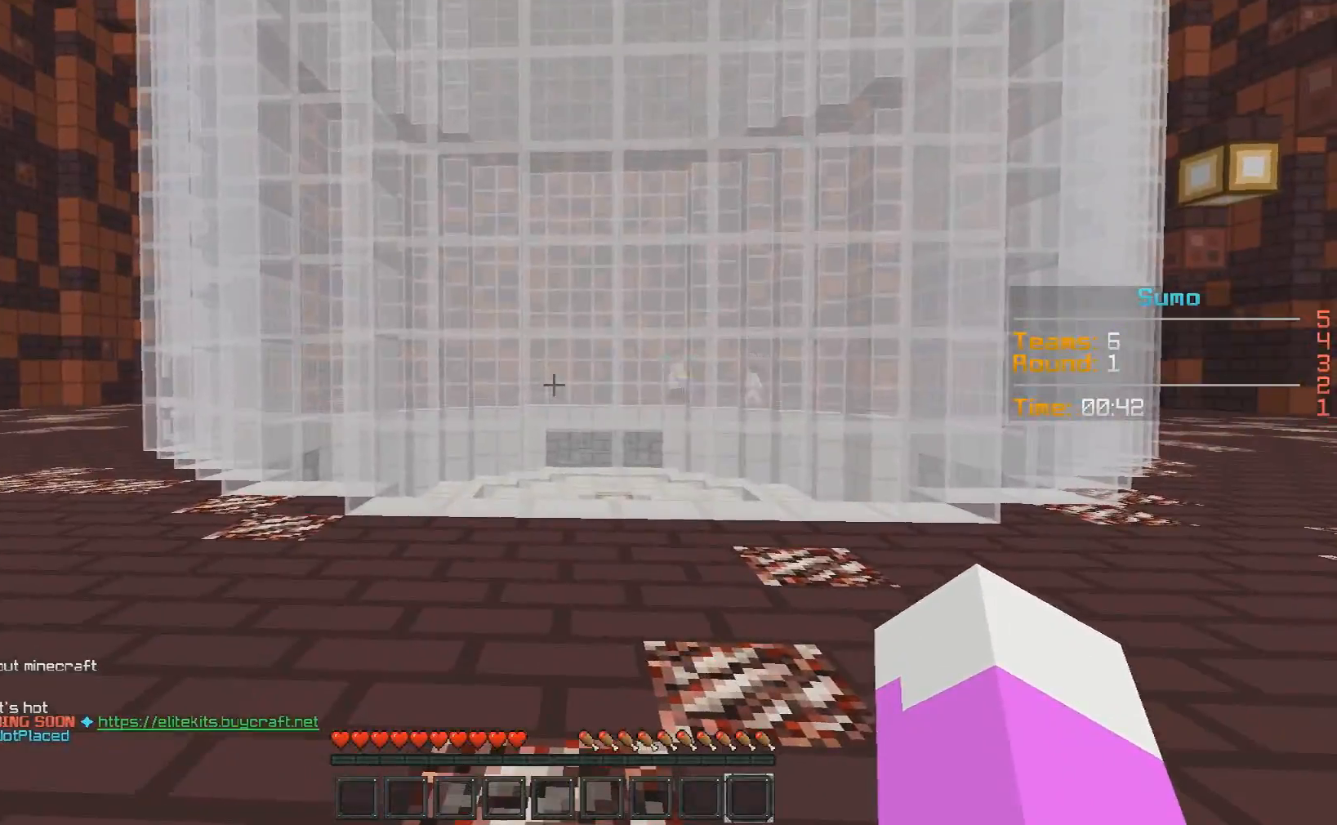
{"keys": ["d", "w"], "mouse": []}
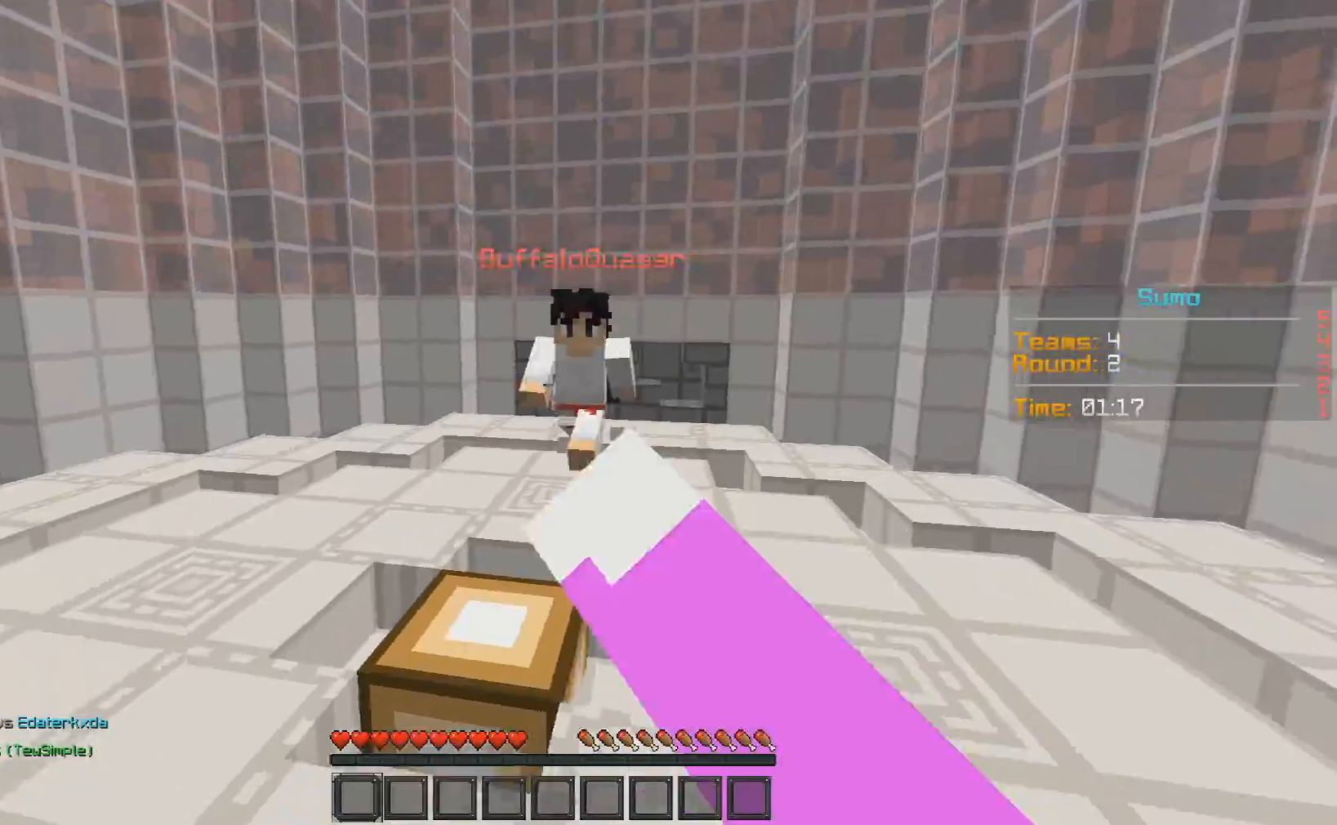
{"keys": ["w"], "mouse": [], "events": [[17, "mouse_left", "down"], [67, "mouse_left", "up"], [117, "mouse_left", "down"], [217, "a", "down"], [217, "d", "up"], [217, "mouse_left", "up"], [367, "a", "up"], [367, "d", "down"], [367, "mouse_left", "down"], [417, "mouse_left", "up"], [417, "w", "up"], [467, "d", "up"], [467, "w", "down"]]}
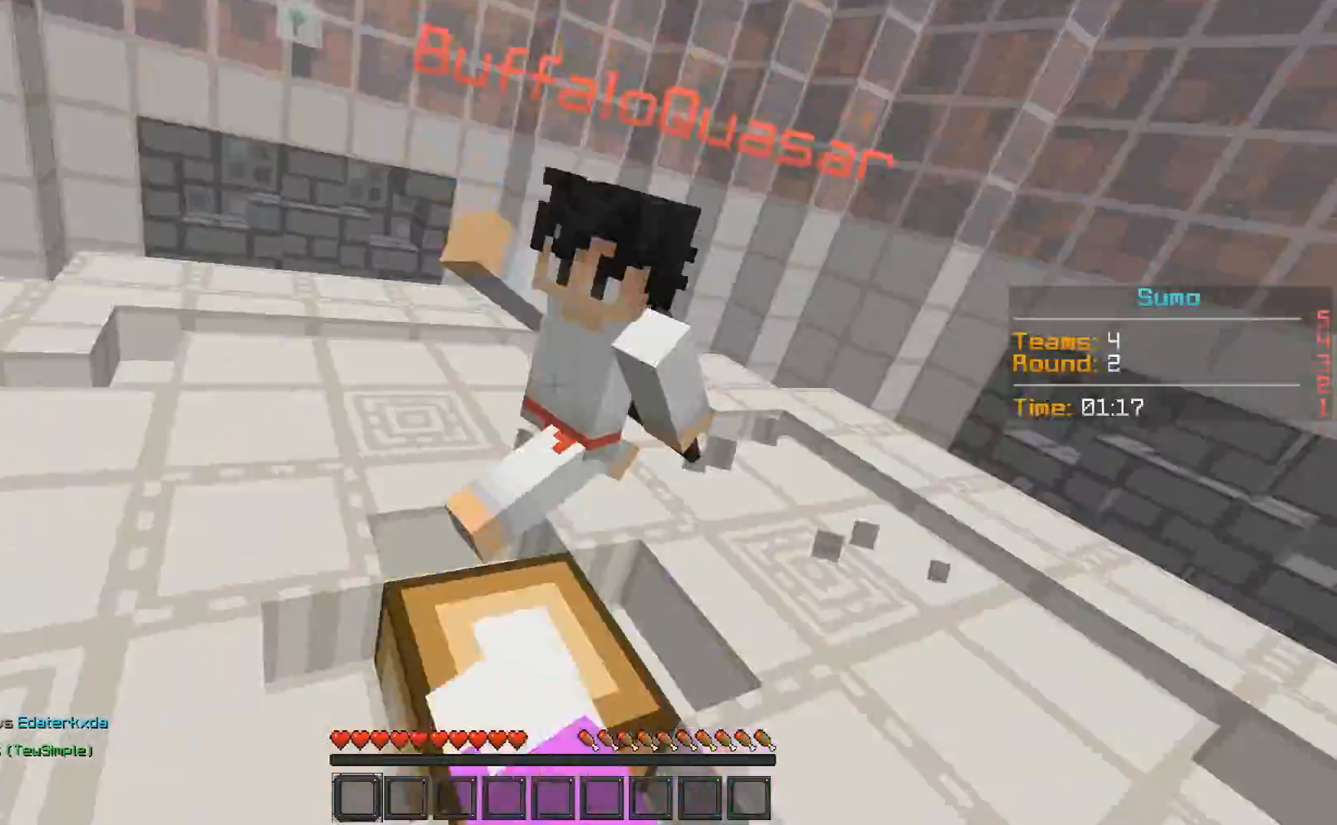
{"keys": ["w"], "mouse": [], "events": [[67, "mouse_left", "down"], [267, "mouse_left", "up"], [317, "mouse_left", "down"], [367, "mouse_left", "up"], [417, "mouse_left", "down"], [467, "mouse_left", "up"]]}
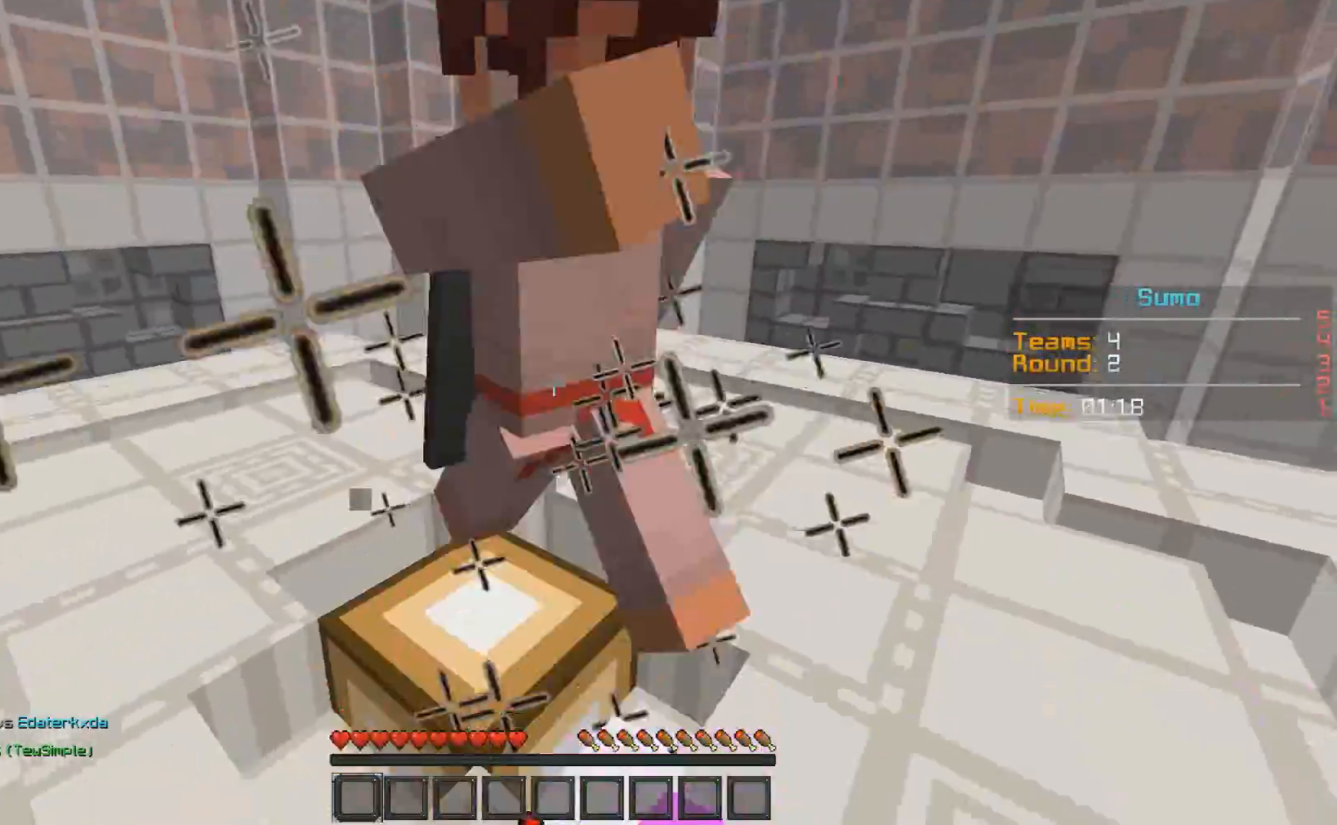
{"keys": ["w"], "mouse": [], "events": [[17, "mouse_left", "down"], [17, "w", "up"], [67, "mouse_left", "up"], [67, "w", "down"], [167, "mouse_left", "down"], [217, "mouse_left", "up"], [267, "mouse_left", "down"], [317, "mouse_left", "up"], [417, "mouse_left", "down"], [467, "mouse_left", "up"]]}
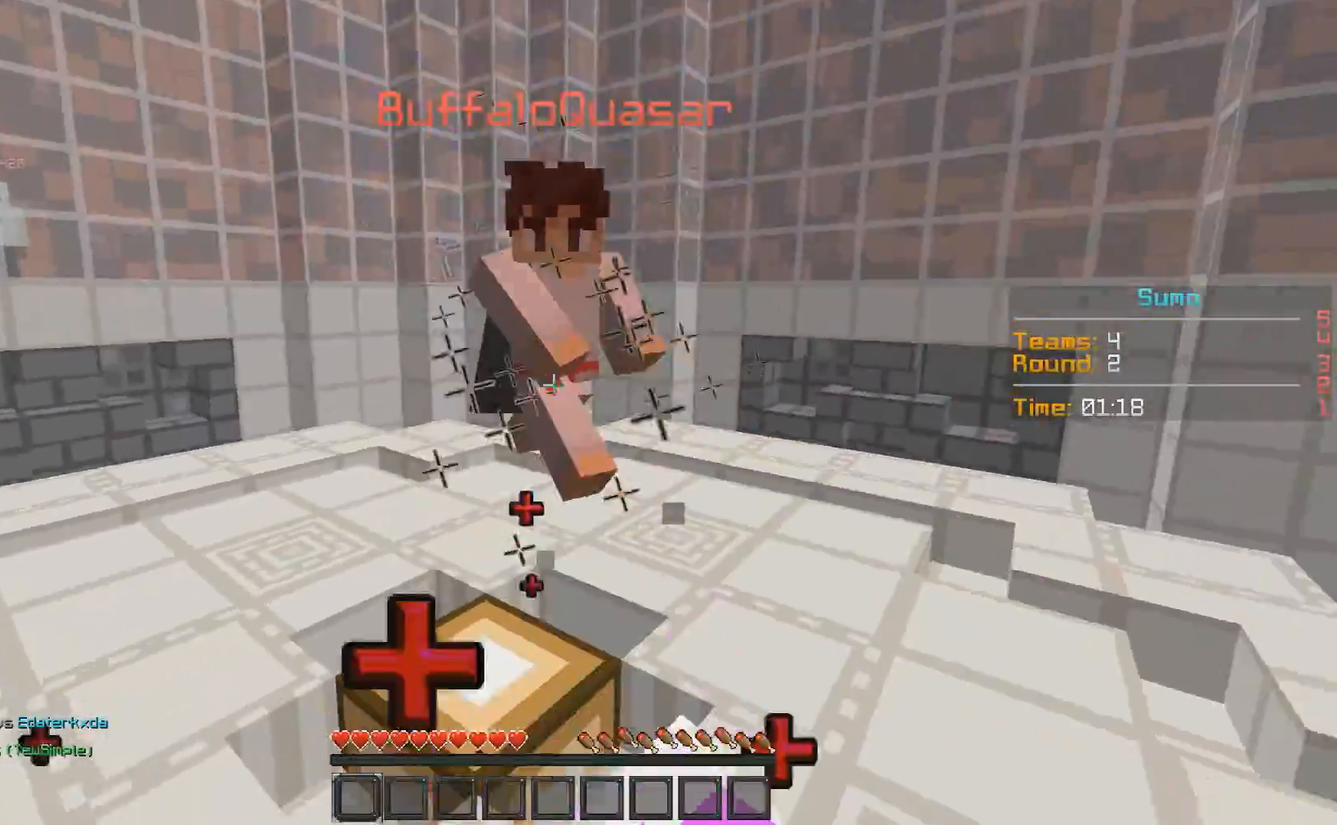
{"keys": ["w"], "mouse": ["left"], "events": [[17, "mouse_left", "down"], [67, "mouse_left", "up"], [117, "mouse_left", "down"], [167, "mouse_left", "up"], [217, "mouse_left", "down"], [317, "mouse_left", "up"], [317, "w", "up"], [367, "mouse_left", "down"], [367, "w", "down"], [417, "mouse_left", "up"], [467, "mouse_left", "down"]]}
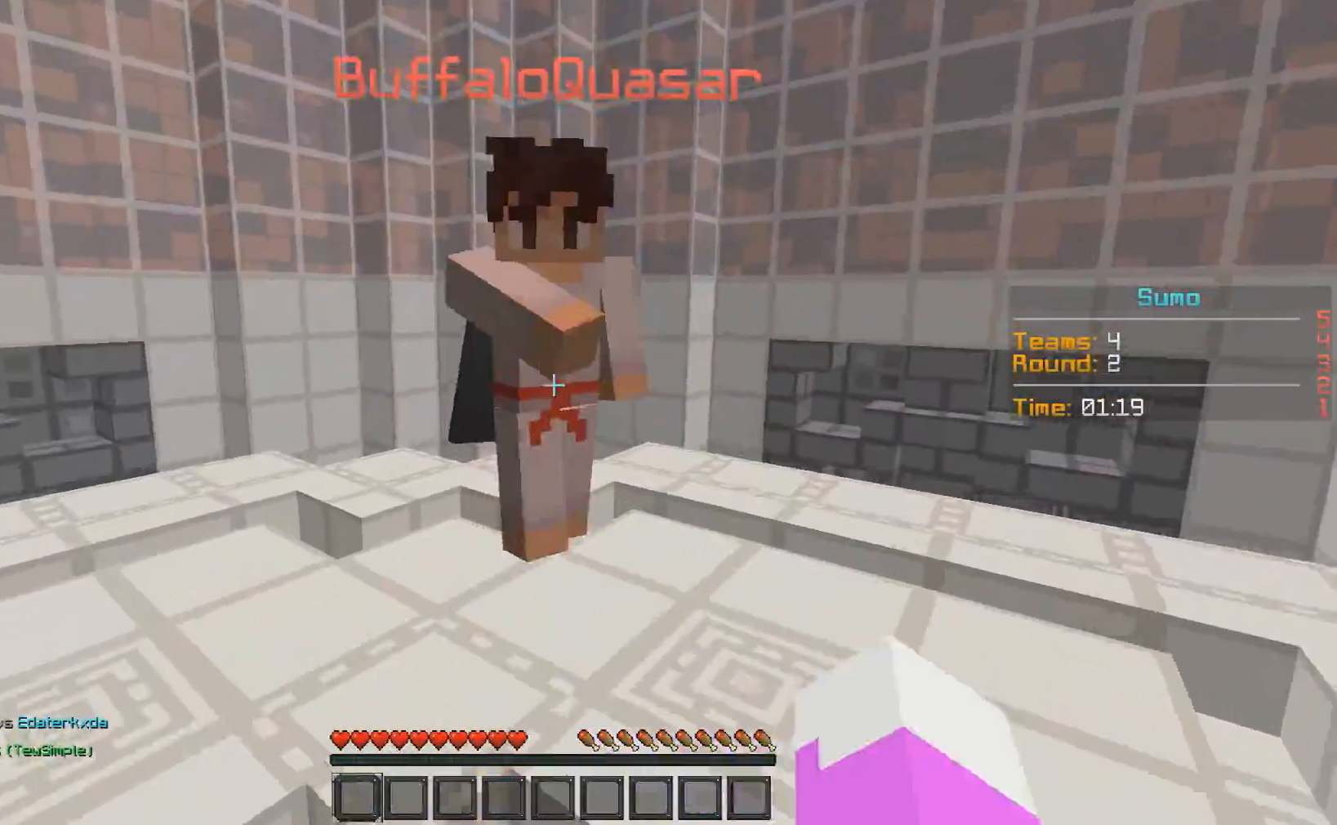
{"keys": ["w"], "mouse": ["left"], "events": [[17, "mouse_left", "up"], [100, "mouse_left", "down"], [183, "mouse_left", "up"], [233, "mouse_left", "down"], [233, "w", "up"], [283, "mouse_left", "up"], [283, "w", "down"], [333, "mouse_left", "down"], [384, "mouse_left", "up"], [417, "mouse_left", "down"]]}
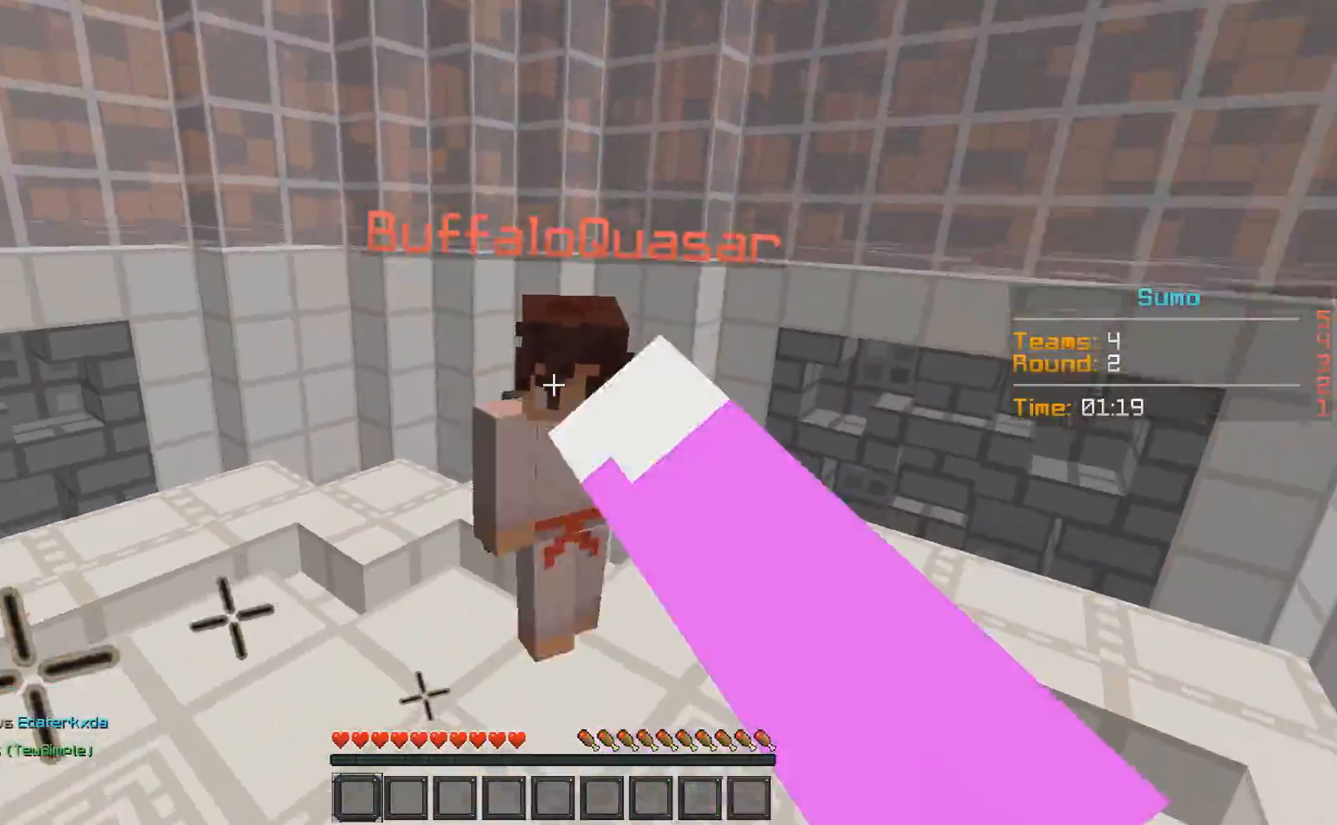
{"keys": ["w"], "mouse": ["left"], "events": [[34, "w", "up"], [84, "w", "down"], [134, "mouse_left", "up"], [184, "mouse_left", "down"], [234, "mouse_left", "up"], [284, "mouse_left", "down"], [334, "mouse_left", "up"], [384, "mouse_left", "down"], [434, "mouse_left", "up"], [434, "w", "up"], [484, "mouse_left", "down"], [484, "w", "down"]]}
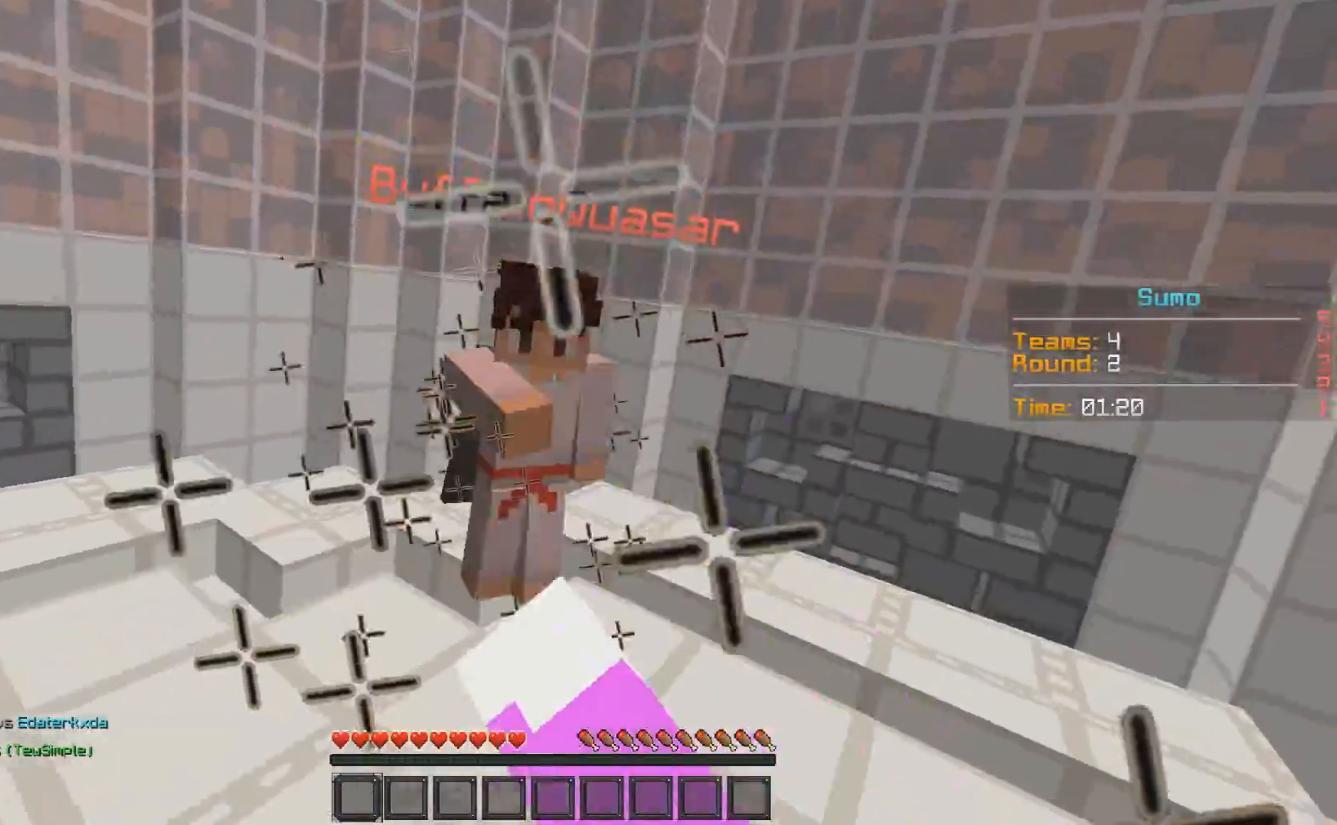
{"keys": ["w"], "mouse": [], "events": [[33, "mouse_left", "up"], [83, "mouse_left", "down"], [183, "mouse_left", "up"], [233, "mouse_left", "down"], [484, "mouse_left", "up"]]}